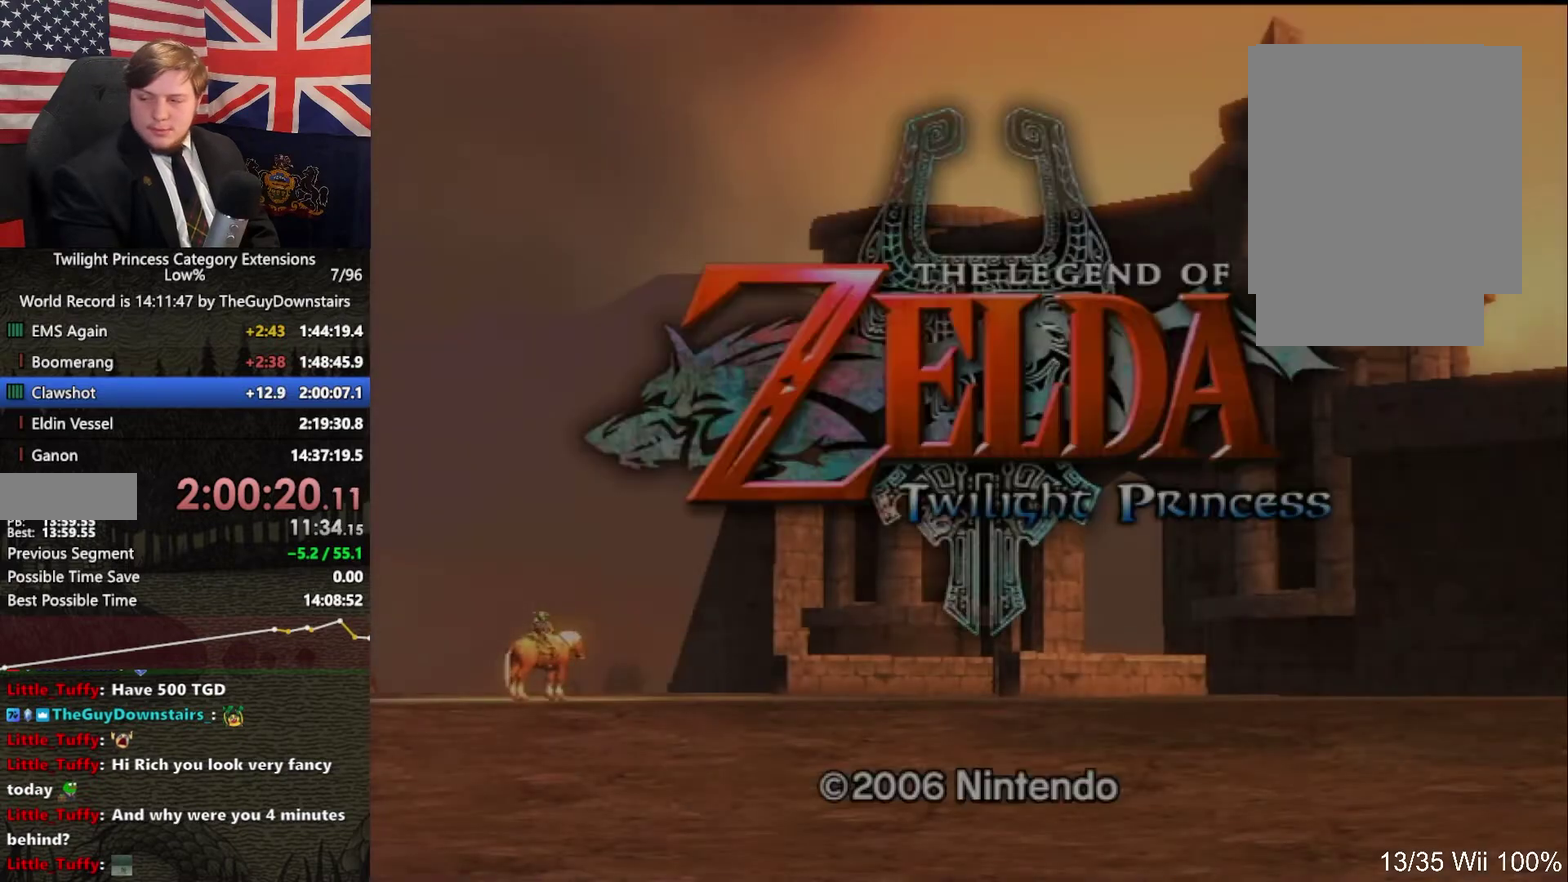
Gameplay with a controller (Nintendo layout); each line is a JSON object with the inputs held at the frame after it. "events" lists button and stick changes between this image and that frame as [ms after this image, input, new state], when the widget could be followed in between. This overlay highlights the sticks when they move; stick clicks (L3 R3) are not distinguishable. Not read: L3 R3.
{"buttons": [], "left_stick": "center", "right_stick": "center", "events": [[100, "START", "down"], [167, "START", "up"], [267, "START", "down"], [333, "START", "up"], [400, "START", "down"], [467, "START", "up"]]}
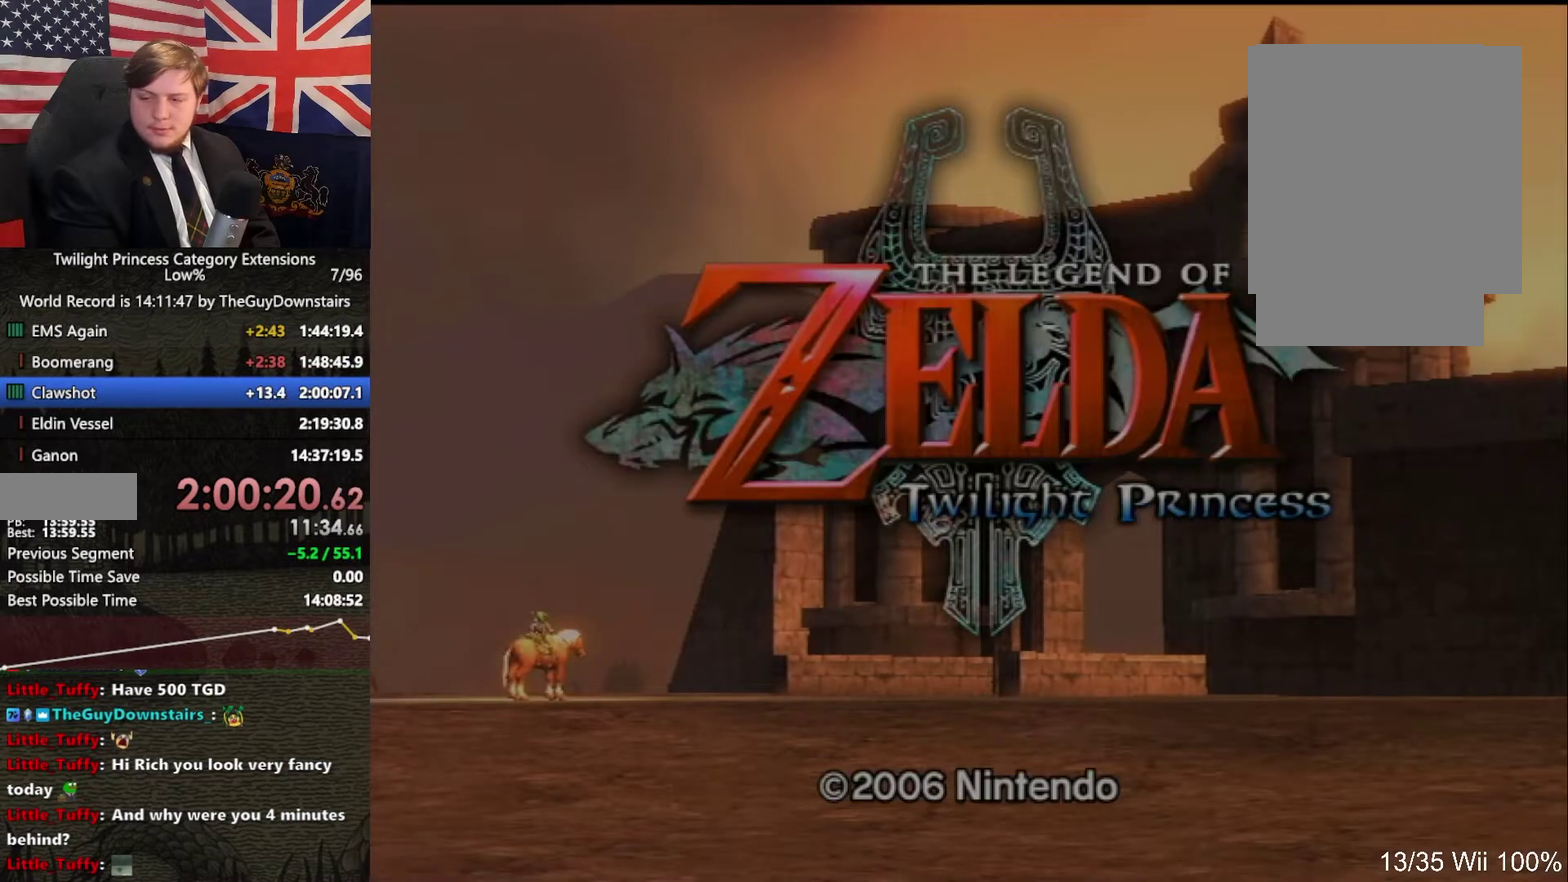
{"buttons": [], "left_stick": "center", "right_stick": "center", "events": [[33, "START", "down"], [100, "START", "up"], [167, "START", "down"], [233, "START", "up"]]}
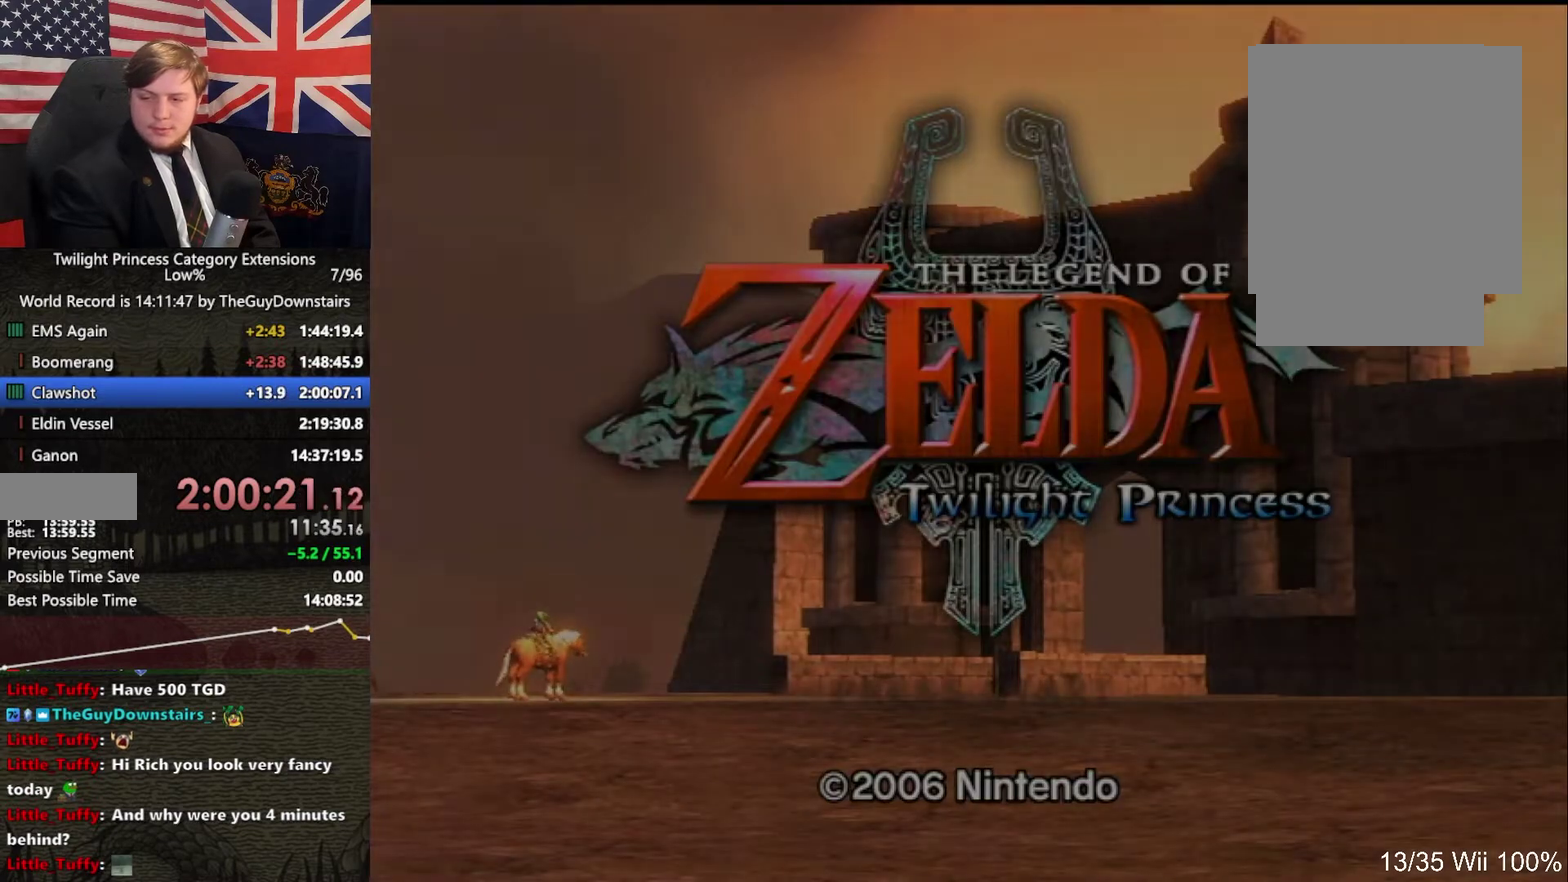
{"buttons": [], "left_stick": "center", "right_stick": "center", "events": [[233, "A", "down"], [300, "A", "up"]]}
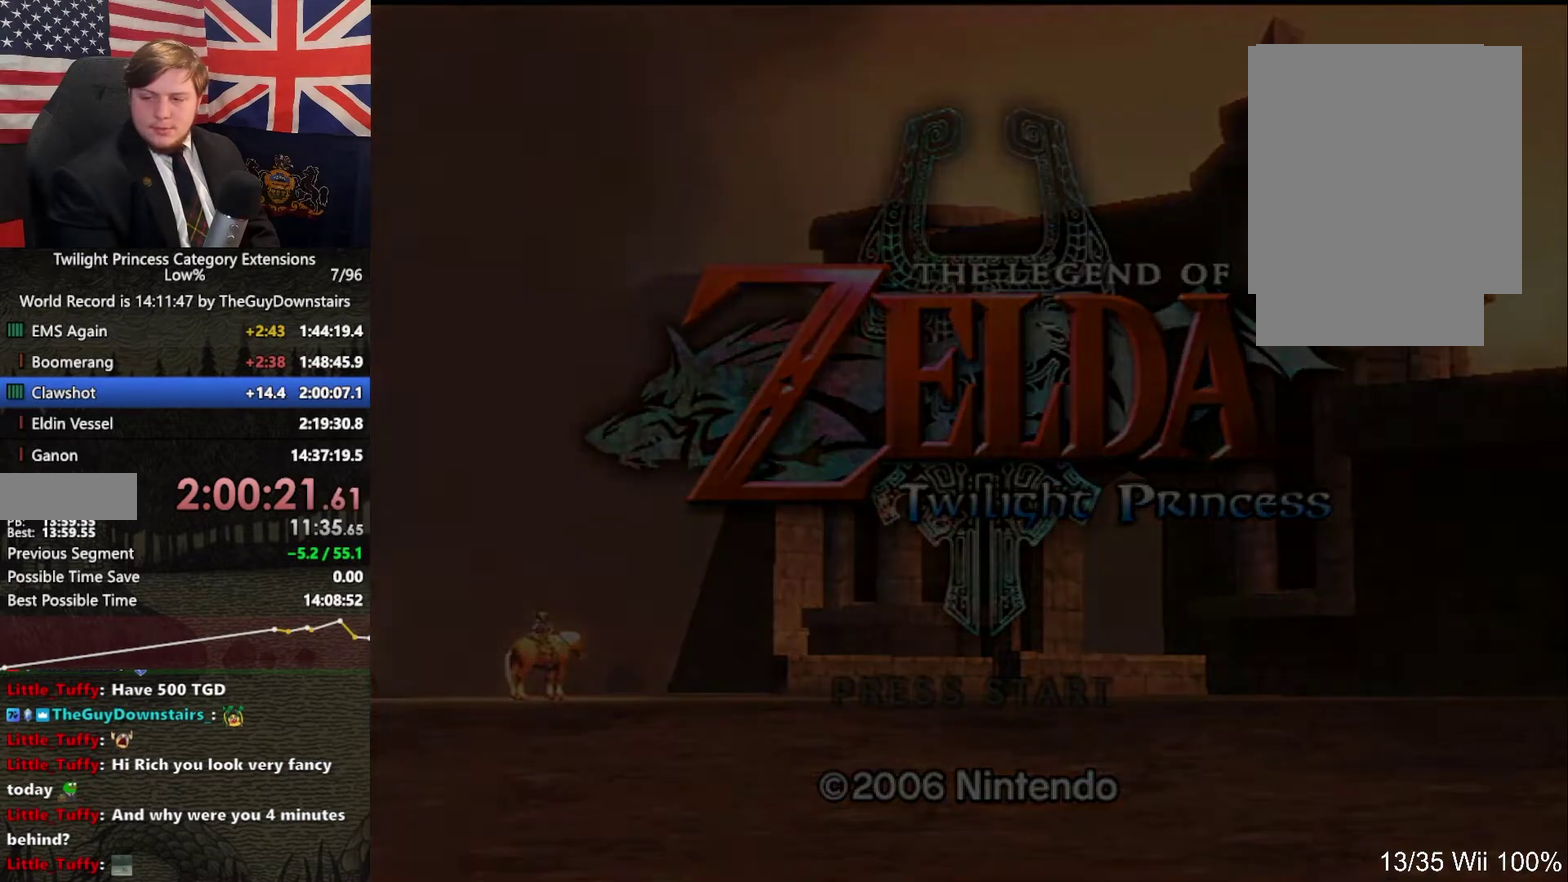
{"buttons": [], "left_stick": "center", "right_stick": "center", "events": [[300, "A", "down"], [367, "A", "up"], [433, "A", "down"], [500, "A", "up"]]}